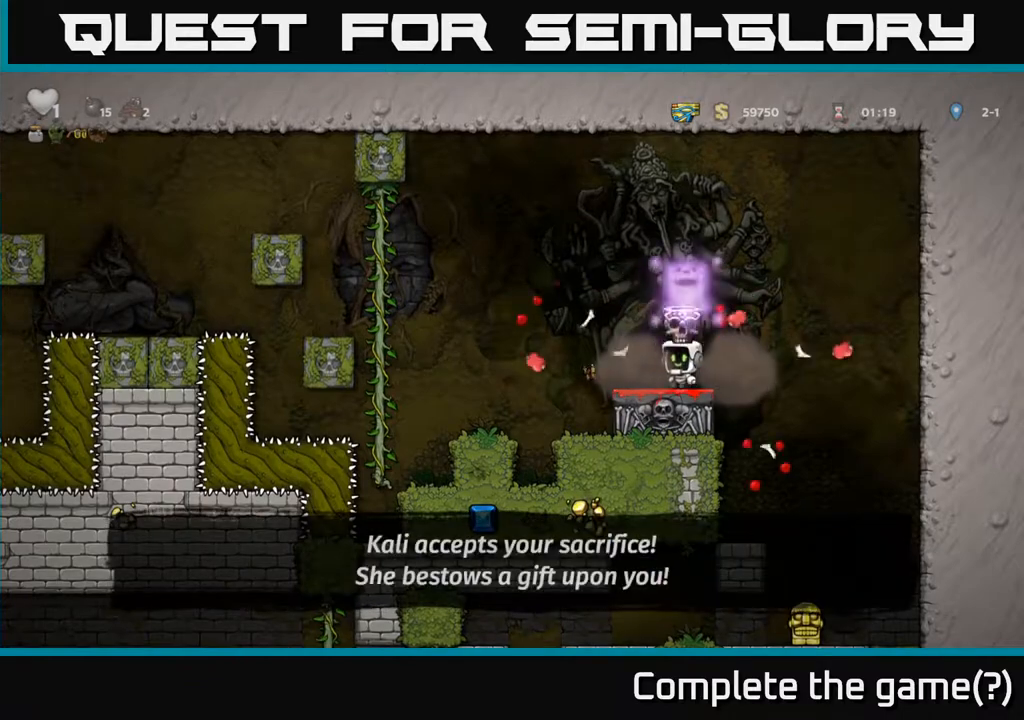
Gameplay with a controller (Xbox layout); each line is a JSON object with the inputs held at the frame after it. "events" lists button and stick changes between this image and that frame as [ms after this image, input, new state], when the widget could be followed in between. Not read: right_stick.
{"buttons": [], "left_stick": "center", "events": [[117, "DPAD_RIGHT", "down"], [467, "DPAD_RIGHT", "up"]]}
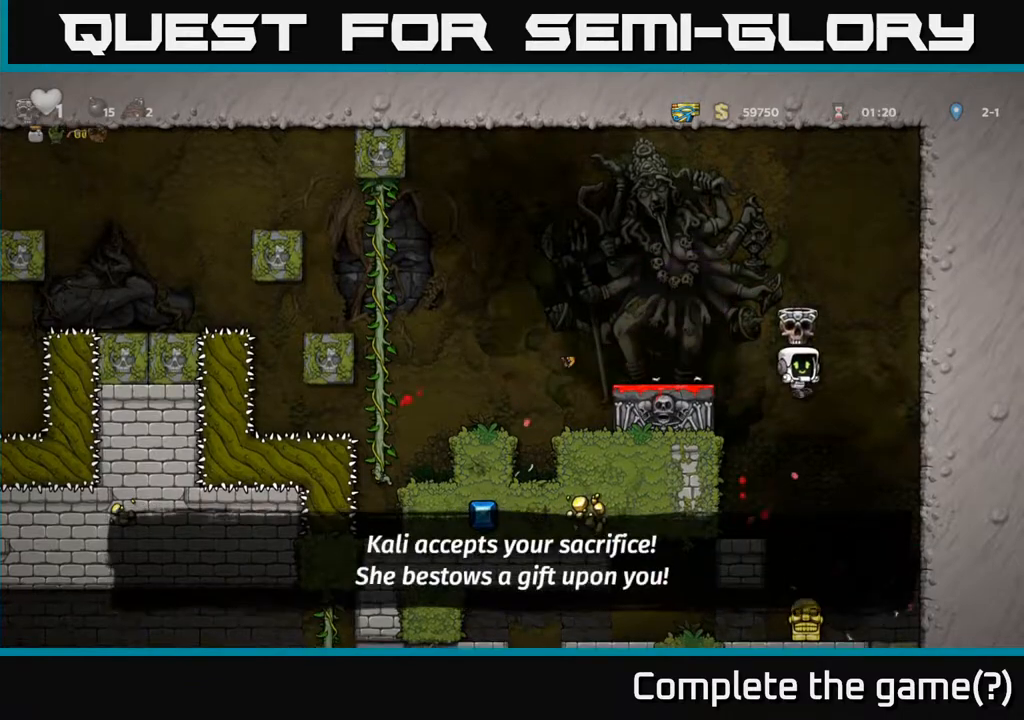
{"buttons": ["DPAD_LEFT"], "left_stick": "center", "events": [[17, "DPAD_LEFT", "down"], [167, "DPAD_LEFT", "up"], [233, "DPAD_RIGHT", "down"], [400, "DPAD_RIGHT", "up"], [433, "DPAD_LEFT", "down"]]}
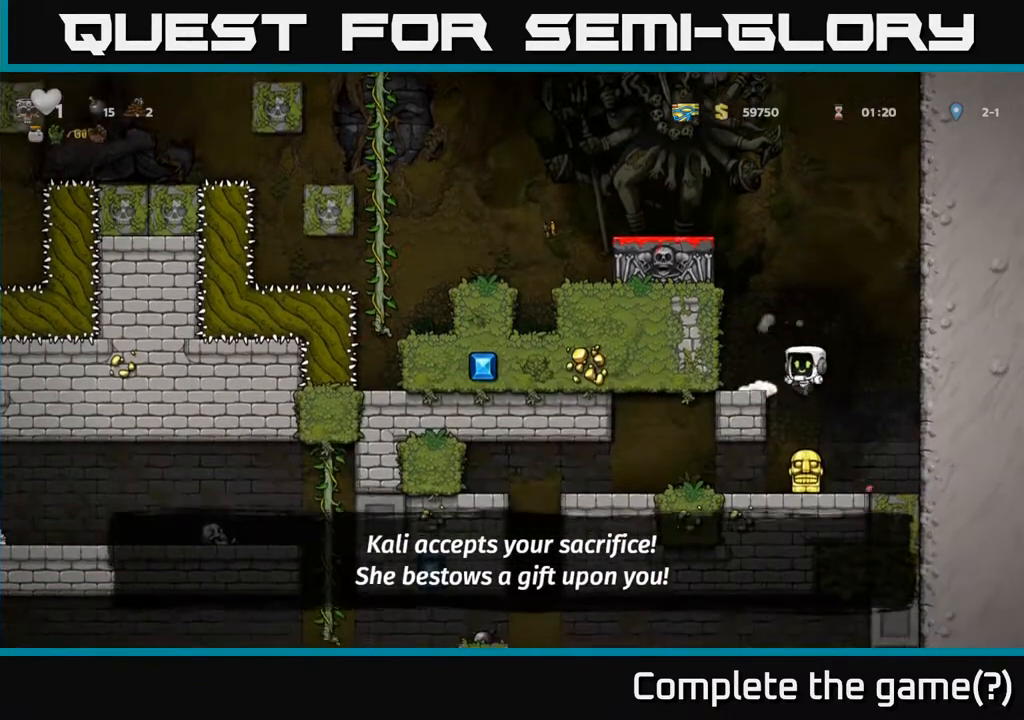
{"buttons": ["DPAD_DOWN"], "left_stick": "center", "events": [[133, "DPAD_LEFT", "up"], [183, "DPAD_RIGHT", "down"], [317, "DPAD_RIGHT", "up"], [500, "DPAD_DOWN", "down"]]}
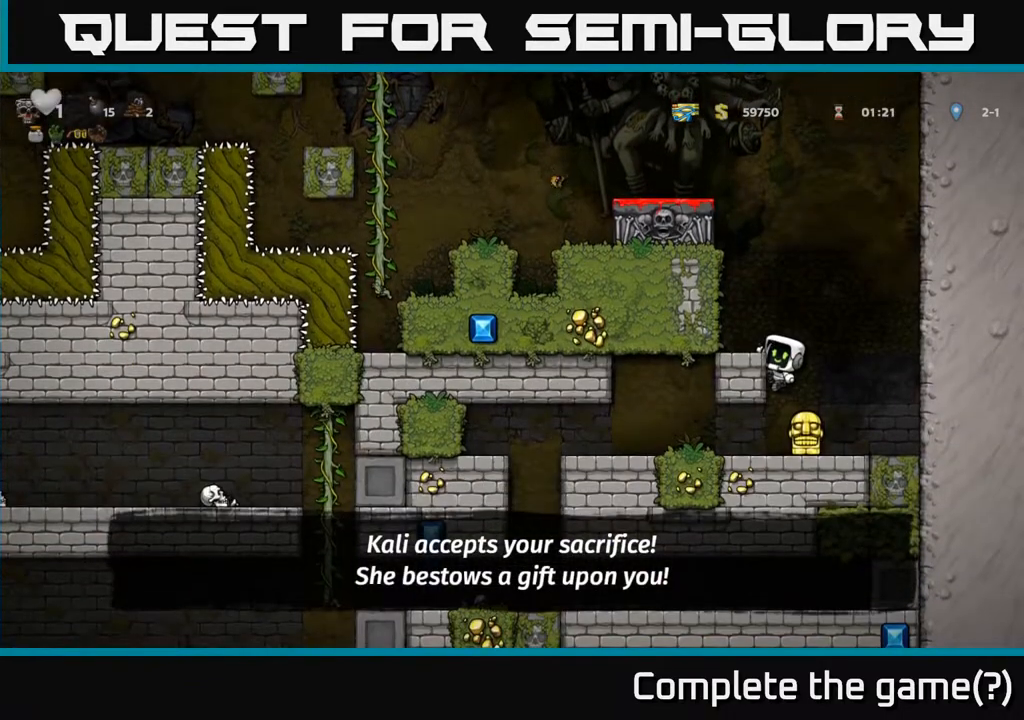
{"buttons": [], "left_stick": "center", "events": [[50, "A", "down"], [150, "A", "up"], [200, "DPAD_DOWN", "up"], [317, "DPAD_RIGHT", "down"], [383, "DPAD_RIGHT", "up"]]}
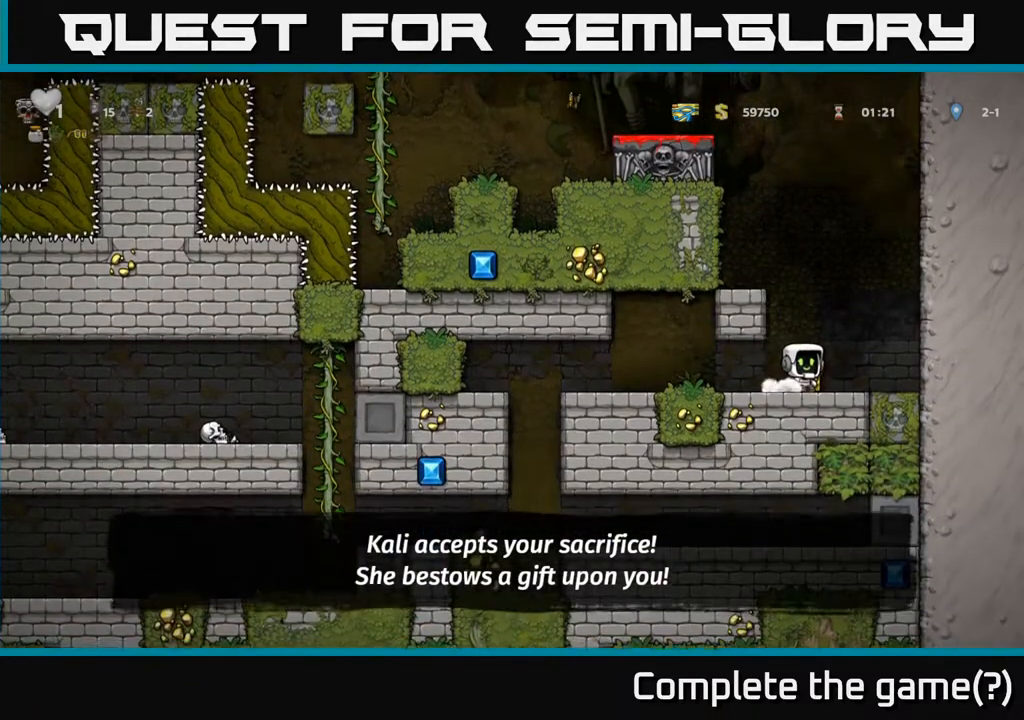
{"buttons": [], "left_stick": "center", "events": []}
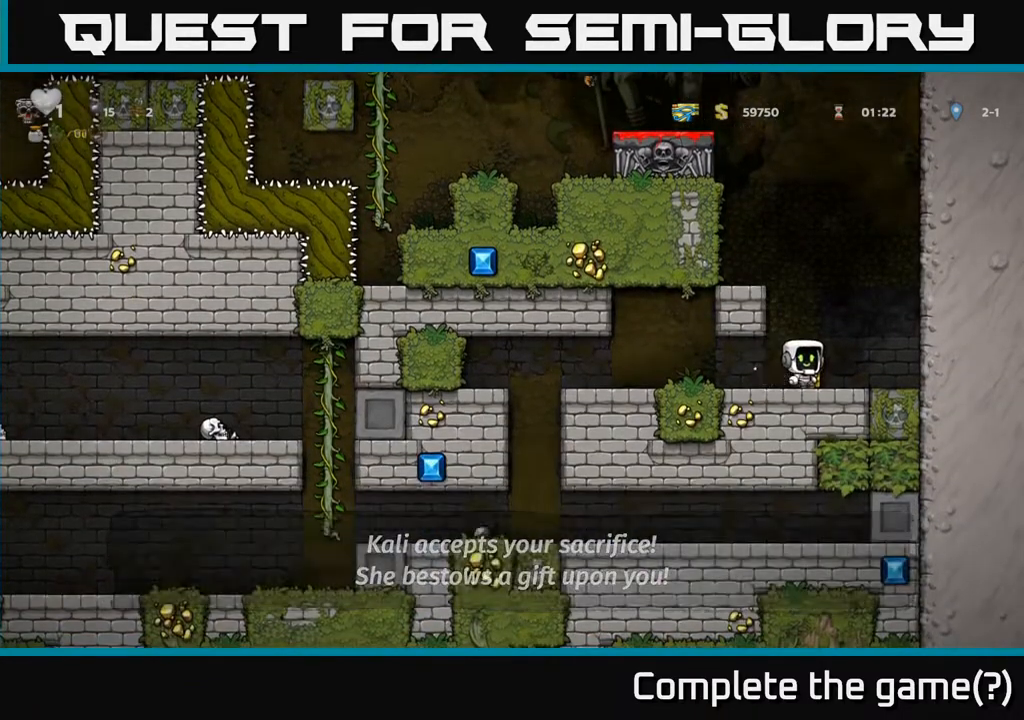
{"buttons": ["DPAD_LEFT"], "left_stick": "center", "events": [[117, "DPAD_DOWN", "down"], [167, "X", "down"], [267, "X", "up"], [283, "DPAD_DOWN", "up"], [333, "DPAD_LEFT", "down"]]}
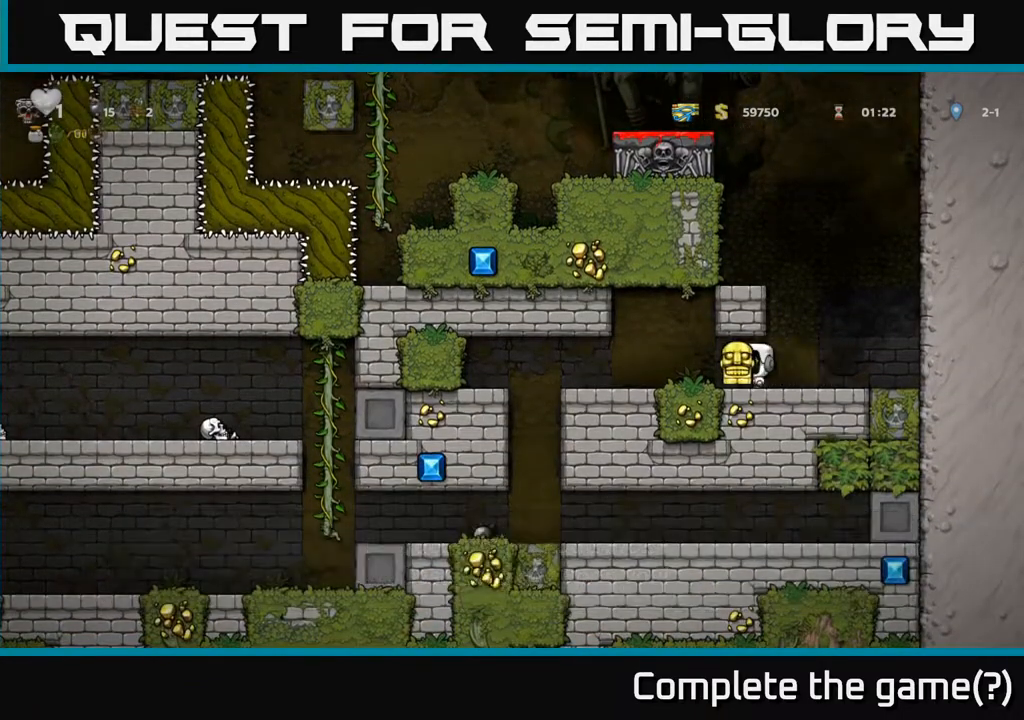
{"buttons": [], "left_stick": "center", "events": [[383, "DPAD_LEFT", "up"]]}
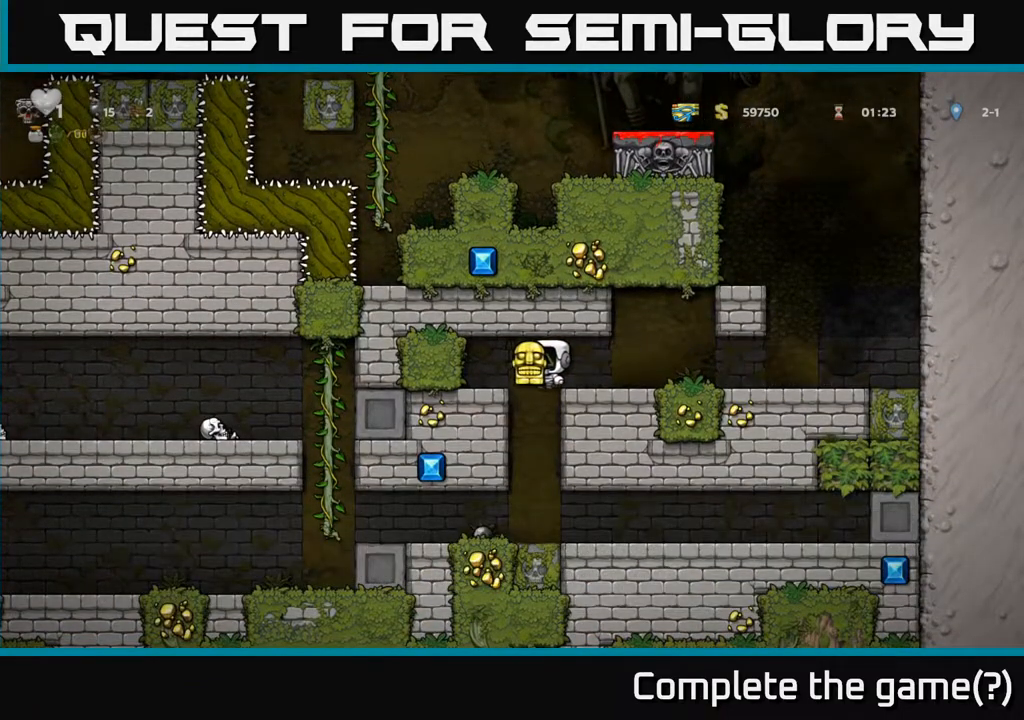
{"buttons": ["DPAD_LEFT"], "left_stick": "center", "events": [[467, "DPAD_LEFT", "down"]]}
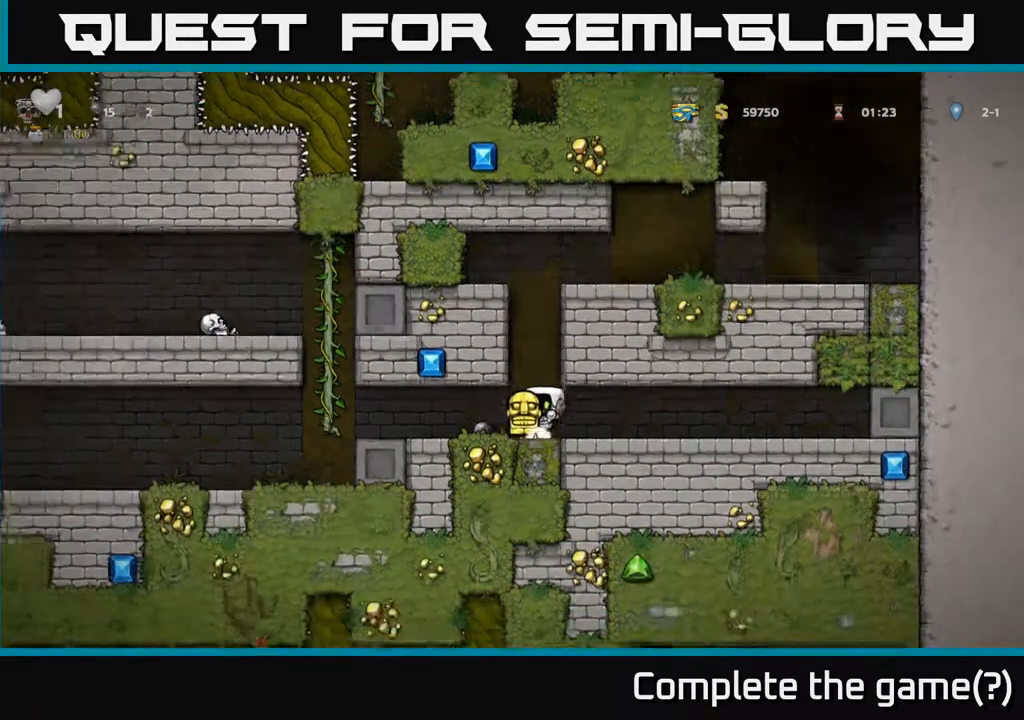
{"buttons": ["DPAD_UP"], "left_stick": "center", "events": [[417, "DPAD_UP", "down"], [450, "DPAD_LEFT", "up"]]}
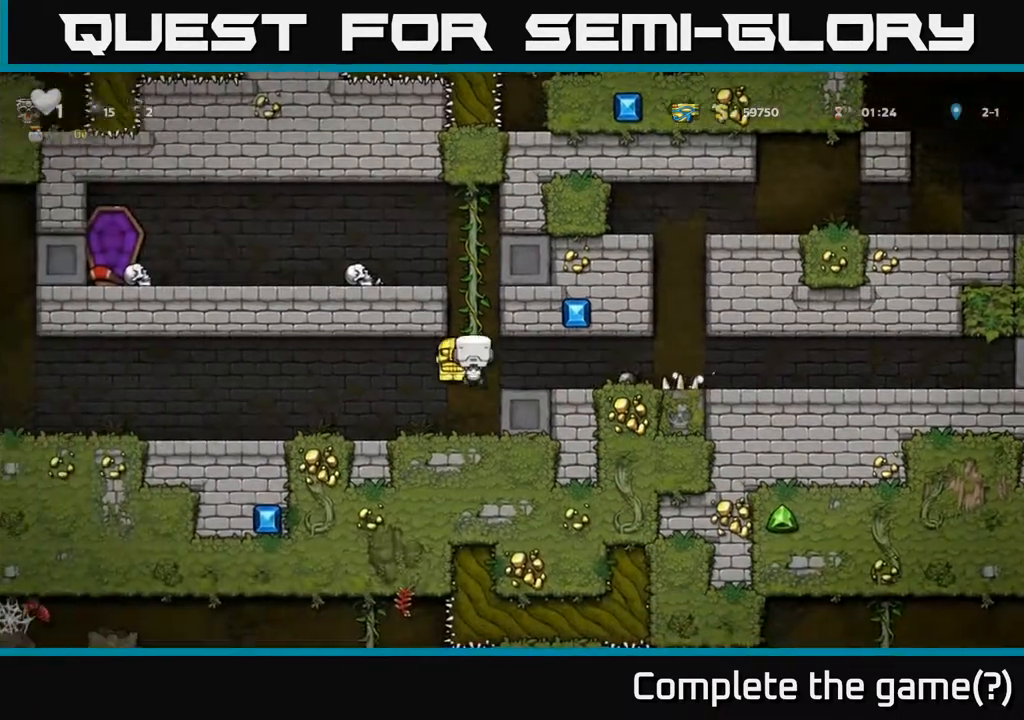
{"buttons": ["DPAD_DOWN"], "left_stick": "center", "events": [[150, "DPAD_UP", "up"], [267, "DPAD_DOWN", "down"]]}
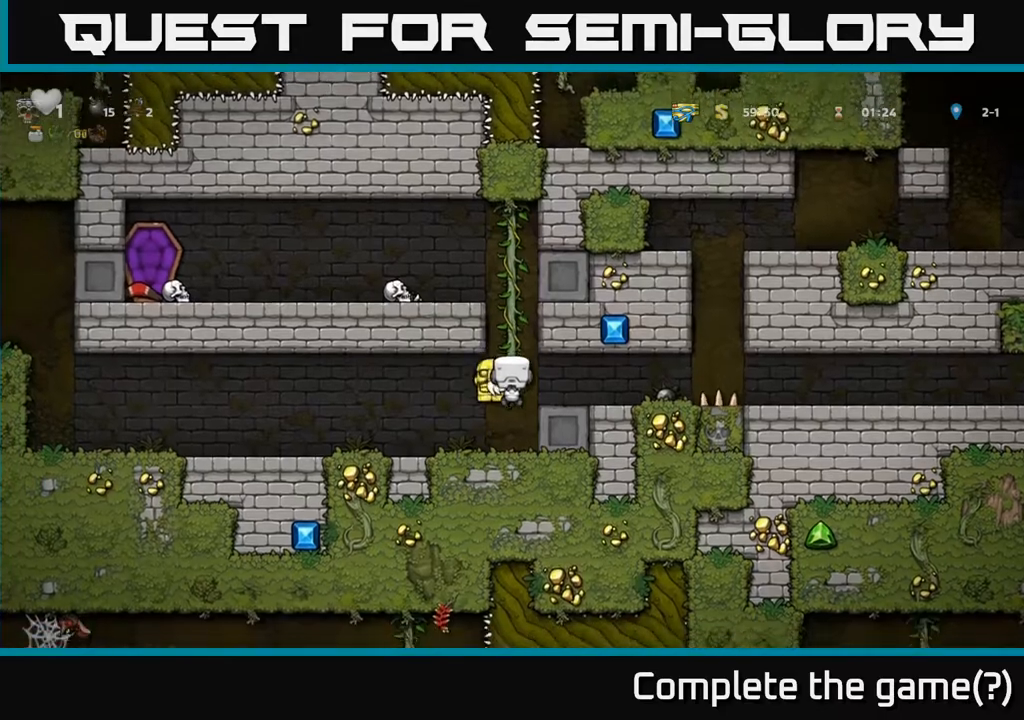
{"buttons": ["DPAD_LEFT"], "left_stick": "center", "events": [[33, "A", "down"], [100, "DPAD_LEFT", "down"], [117, "DPAD_DOWN", "up"], [133, "A", "up"]]}
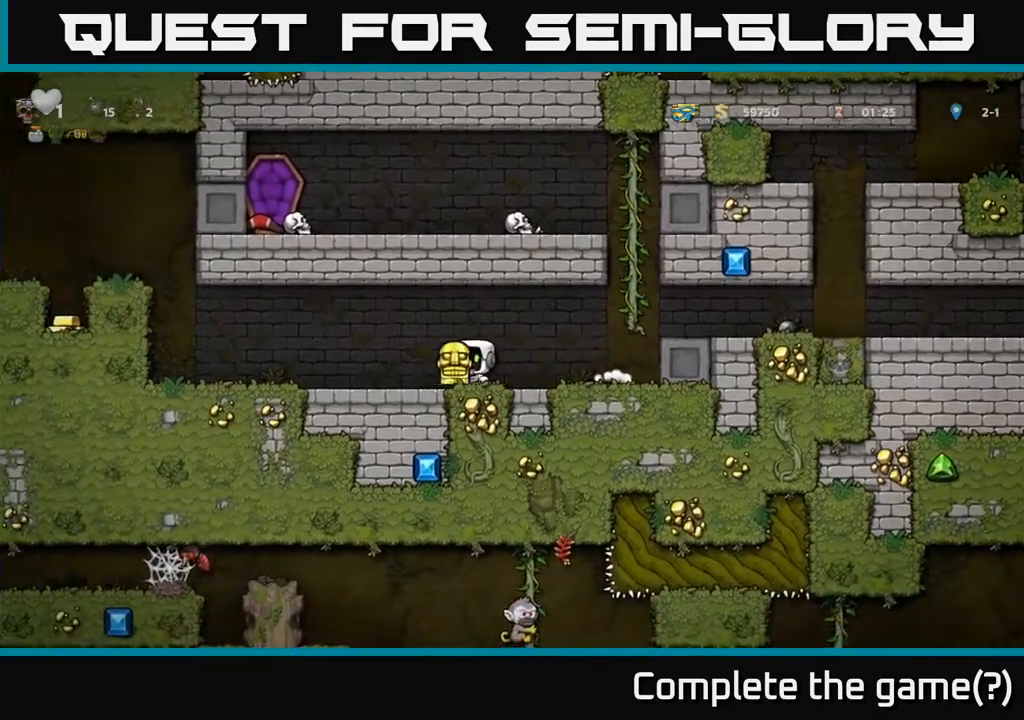
{"buttons": ["A", "DPAD_LEFT"], "left_stick": "center", "events": [[450, "A", "down"]]}
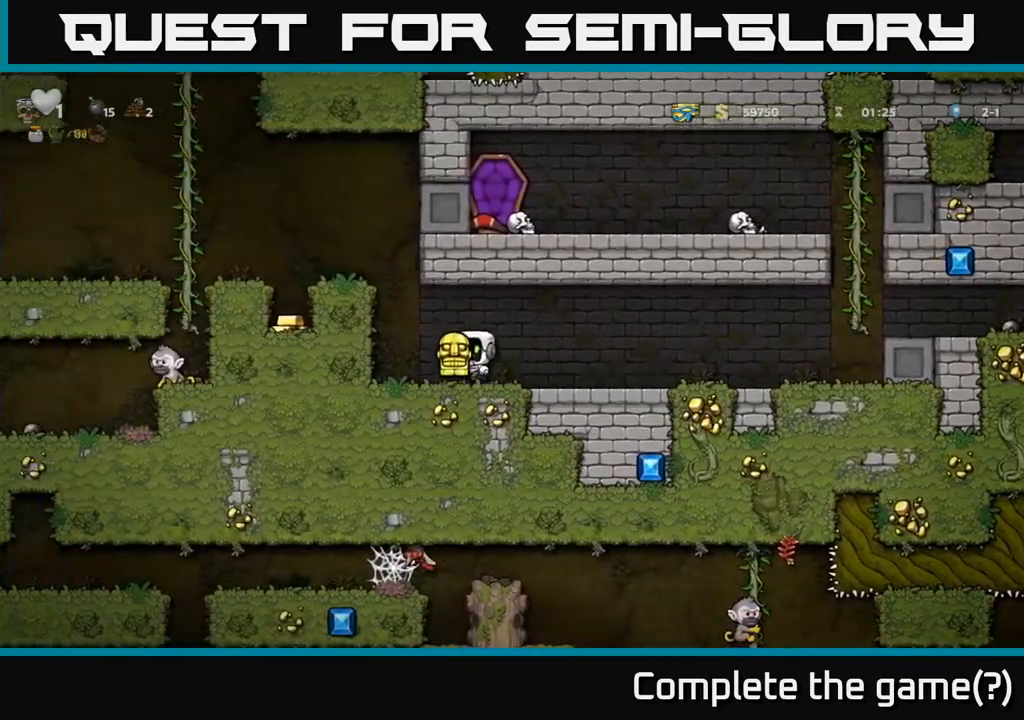
{"buttons": [], "left_stick": "center", "events": [[50, "A", "up"], [217, "A", "down"], [367, "A", "up"], [467, "DPAD_LEFT", "up"]]}
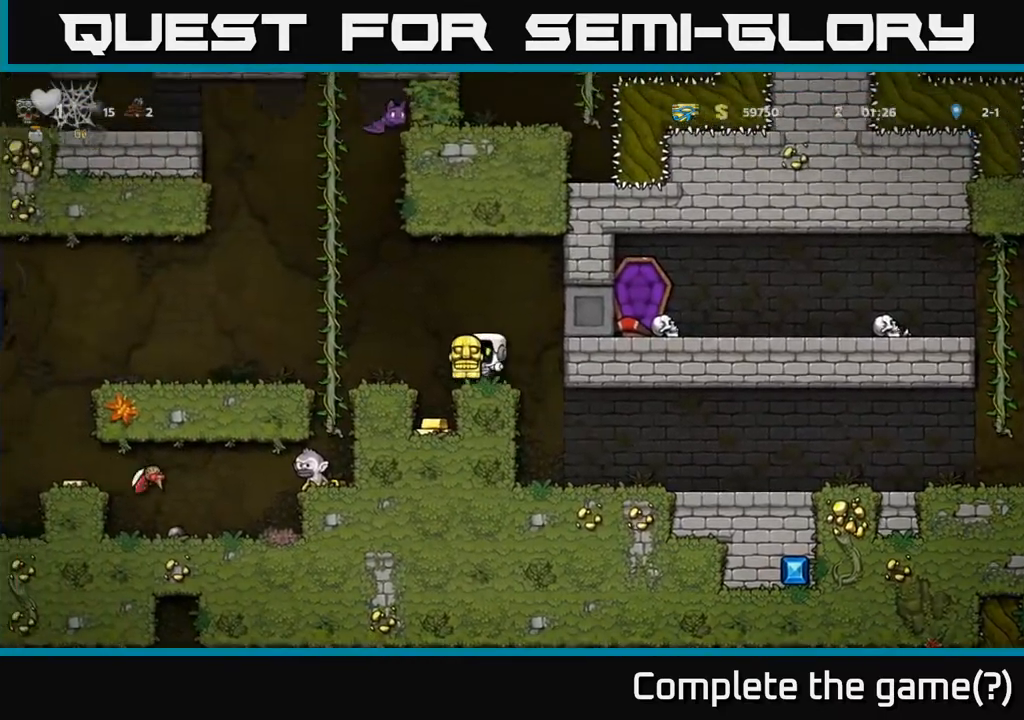
{"buttons": [], "left_stick": "center", "events": []}
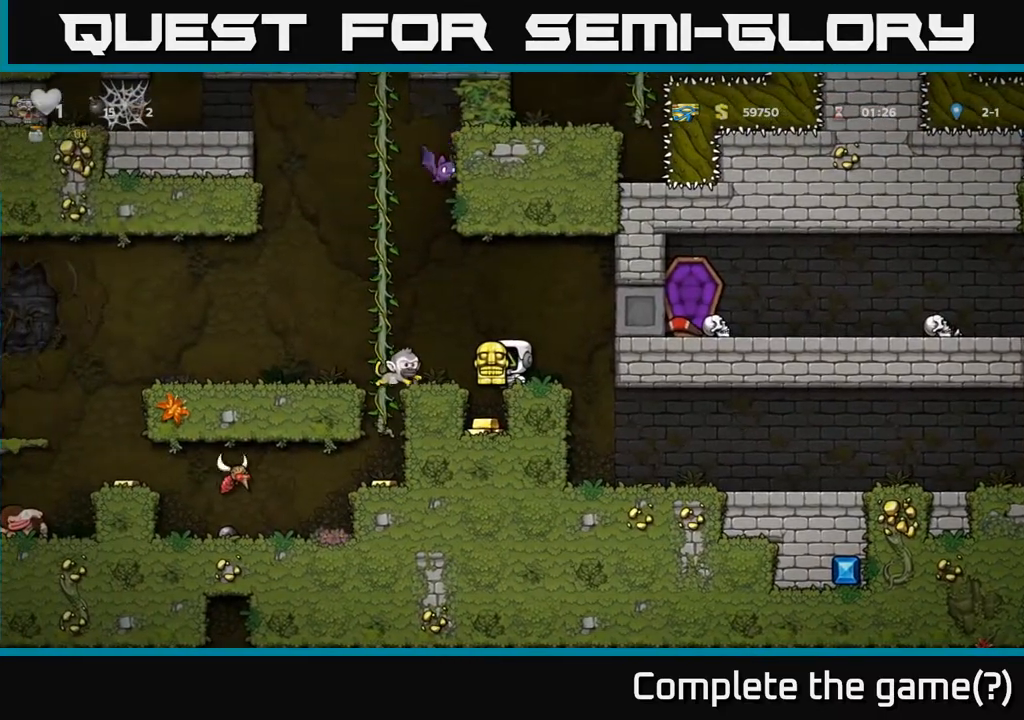
{"buttons": ["DPAD_LEFT"], "left_stick": "center", "events": [[83, "A", "down"], [117, "DPAD_LEFT", "down"], [167, "A", "up"]]}
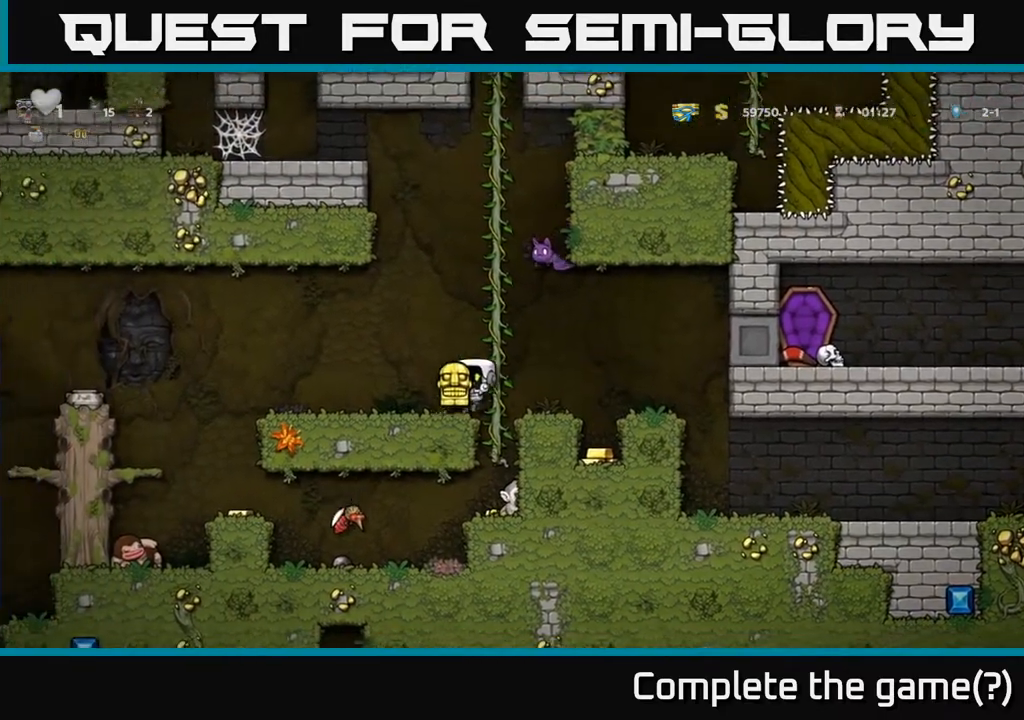
{"buttons": ["DPAD_LEFT"], "left_stick": "center", "events": [[250, "DPAD_LEFT", "up"], [450, "DPAD_LEFT", "down"]]}
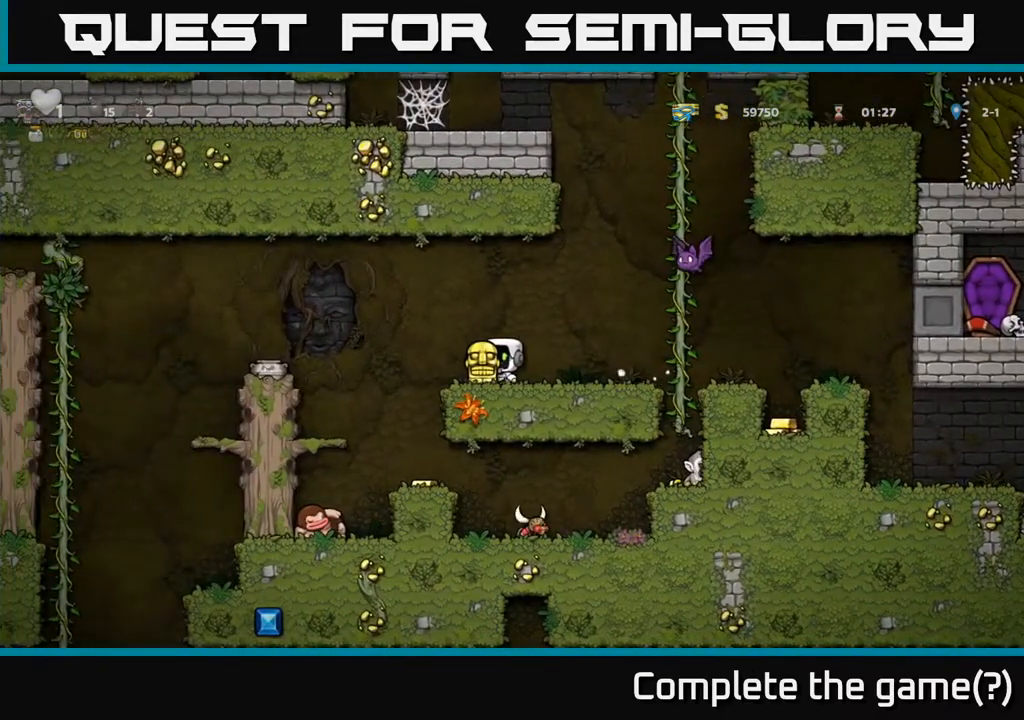
{"buttons": [], "left_stick": "center", "events": [[100, "DPAD_LEFT", "up"], [133, "DPAD_RIGHT", "down"], [233, "DPAD_RIGHT", "up"]]}
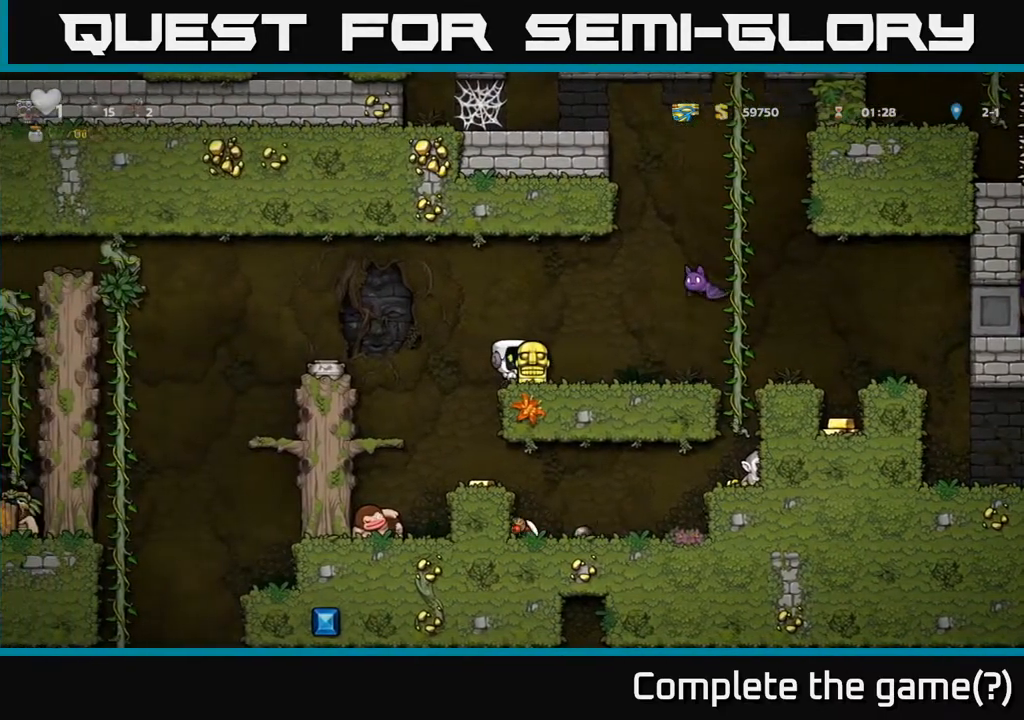
{"buttons": [], "left_stick": "center", "events": [[133, "A", "down"], [233, "A", "up"], [333, "X", "down"], [400, "X", "up"]]}
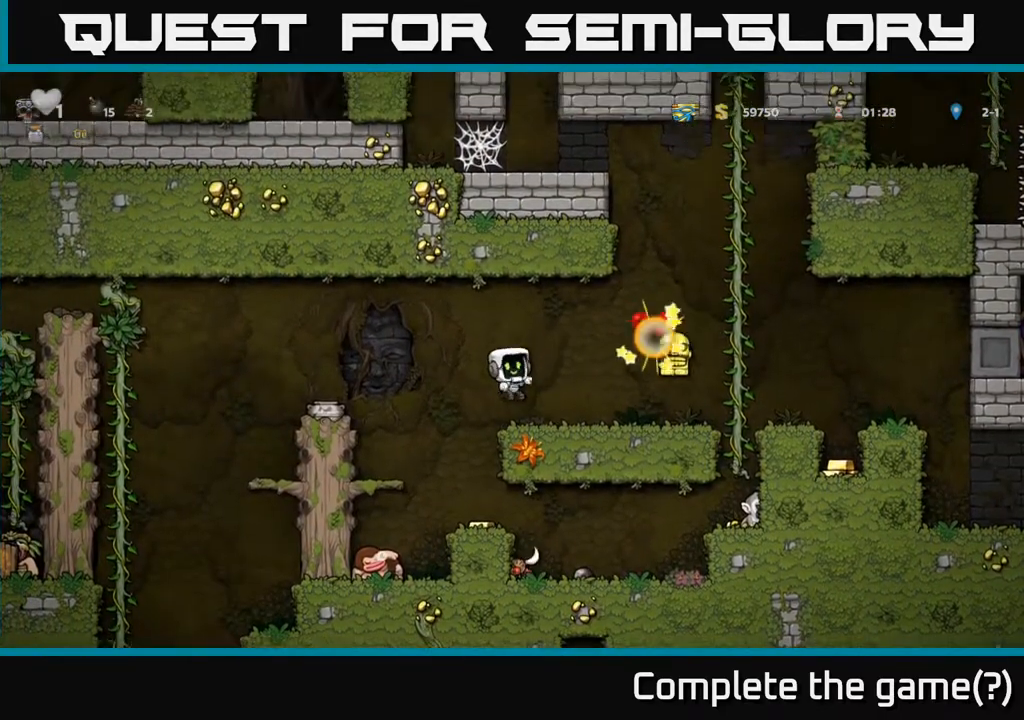
{"buttons": ["A"], "left_stick": "center", "events": [[383, "A", "down"]]}
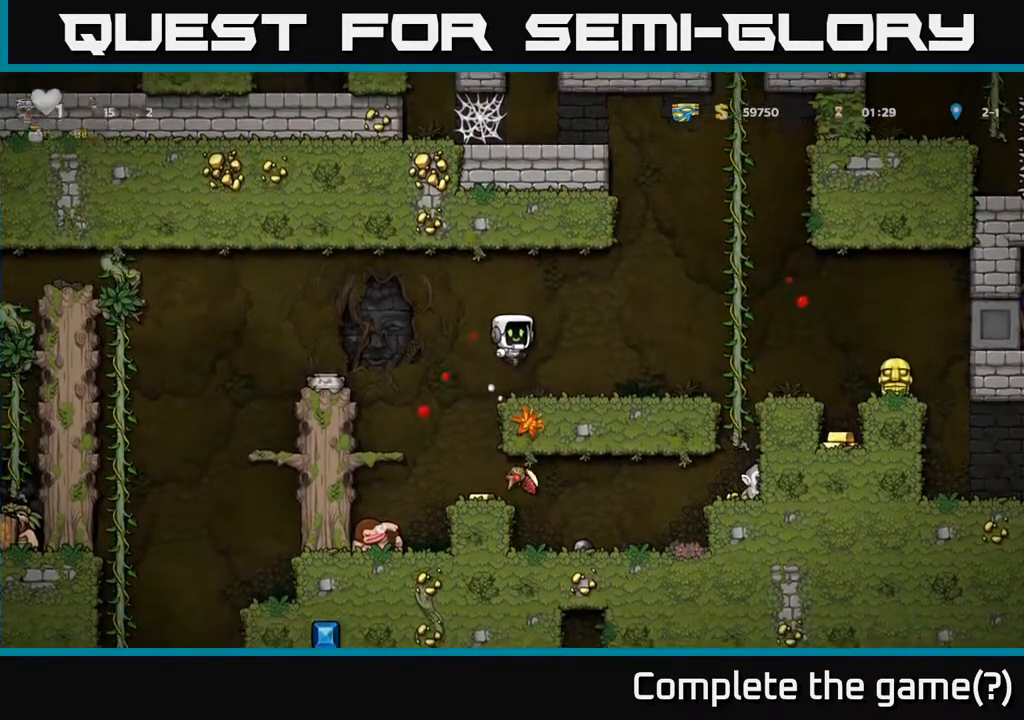
{"buttons": ["A", "DPAD_RIGHT"], "left_stick": "center", "events": [[17, "A", "up"], [83, "DPAD_RIGHT", "down"], [450, "A", "down"]]}
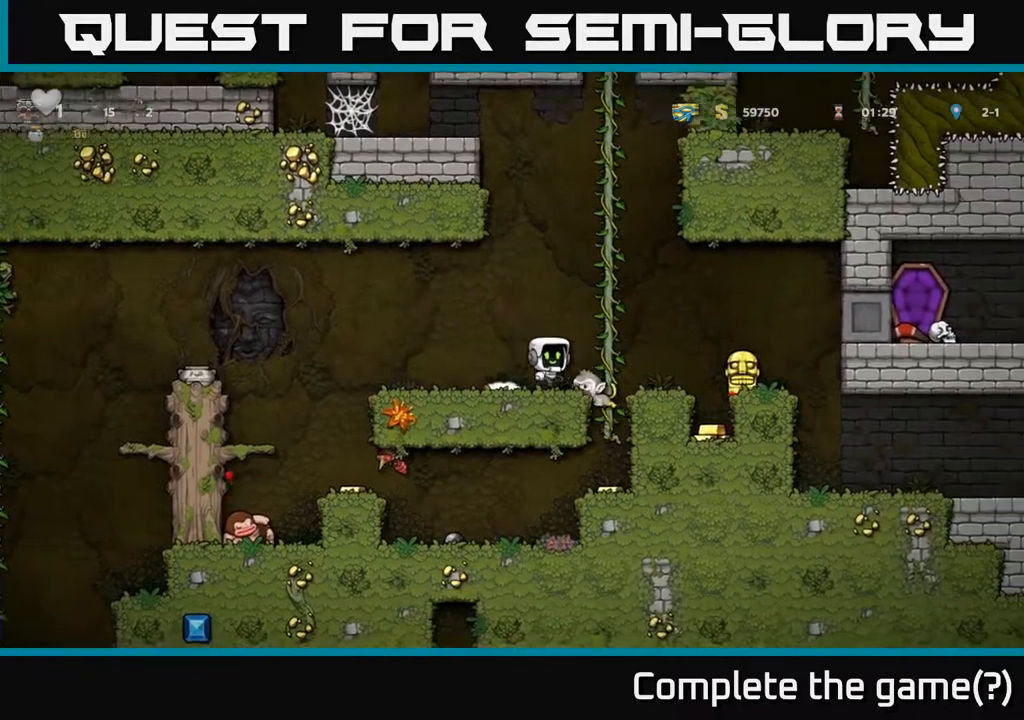
{"buttons": [], "left_stick": "center", "events": [[67, "A", "up"], [67, "DPAD_RIGHT", "up"]]}
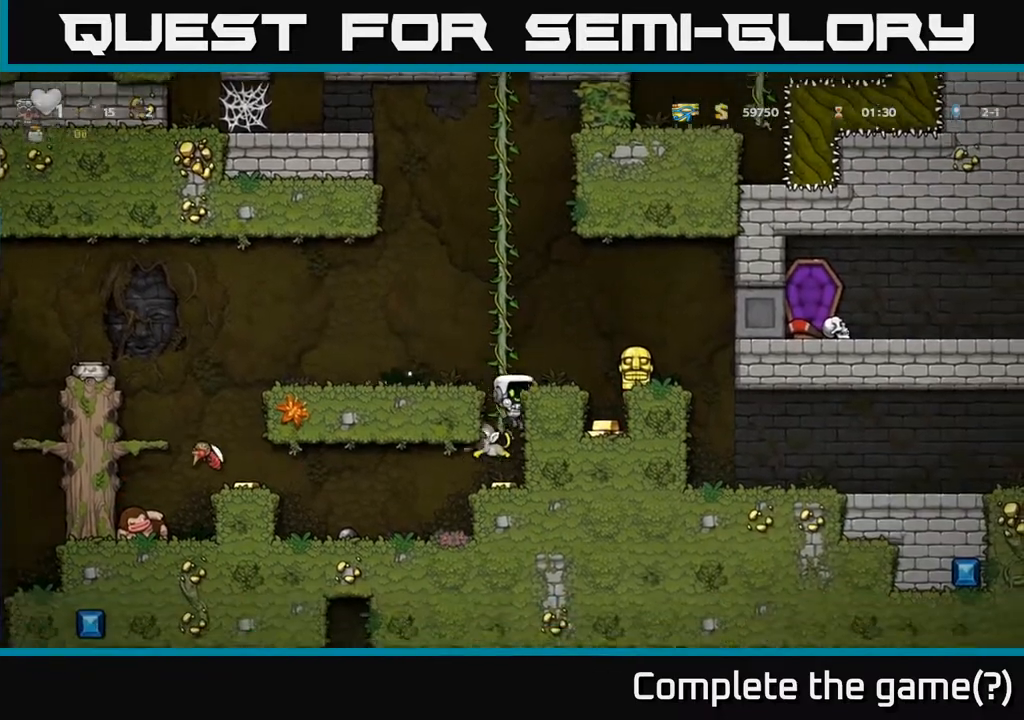
{"buttons": ["A", "DPAD_DOWN"], "left_stick": "center", "events": [[83, "DPAD_LEFT", "down"], [133, "DPAD_LEFT", "up"], [400, "DPAD_DOWN", "down"], [450, "A", "down"]]}
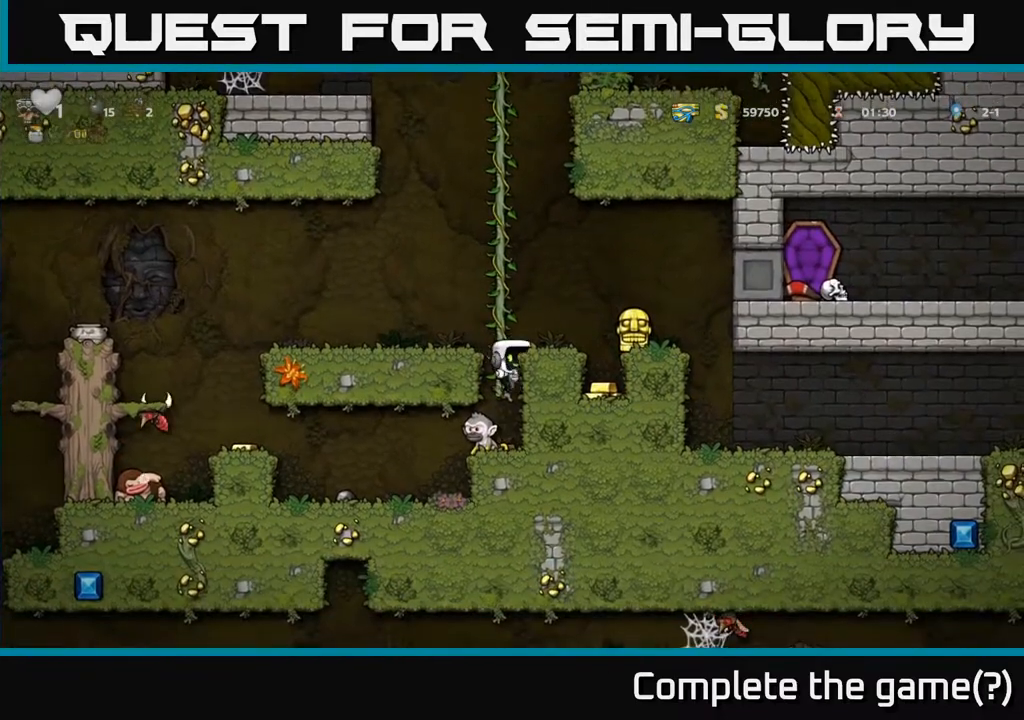
{"buttons": [], "left_stick": "center", "events": [[17, "DPAD_DOWN", "up"], [33, "A", "up"], [67, "DPAD_LEFT", "down"], [133, "DPAD_LEFT", "up"]]}
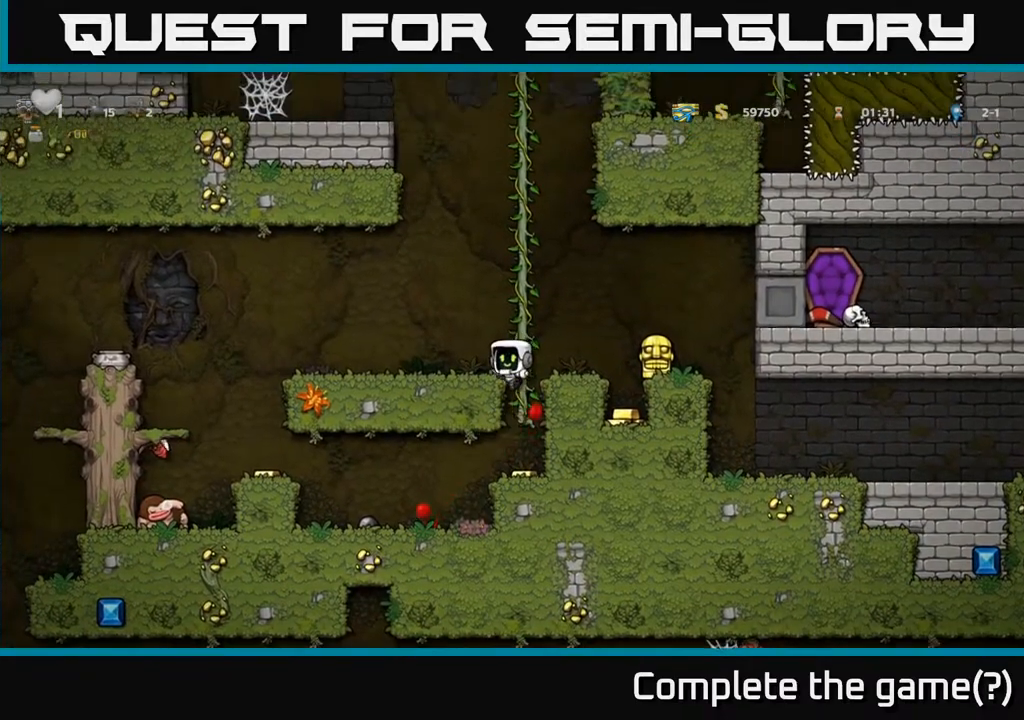
{"buttons": [], "left_stick": "center", "events": [[150, "DPAD_DOWN", "down"], [233, "A", "down"], [317, "A", "up"], [333, "DPAD_DOWN", "up"]]}
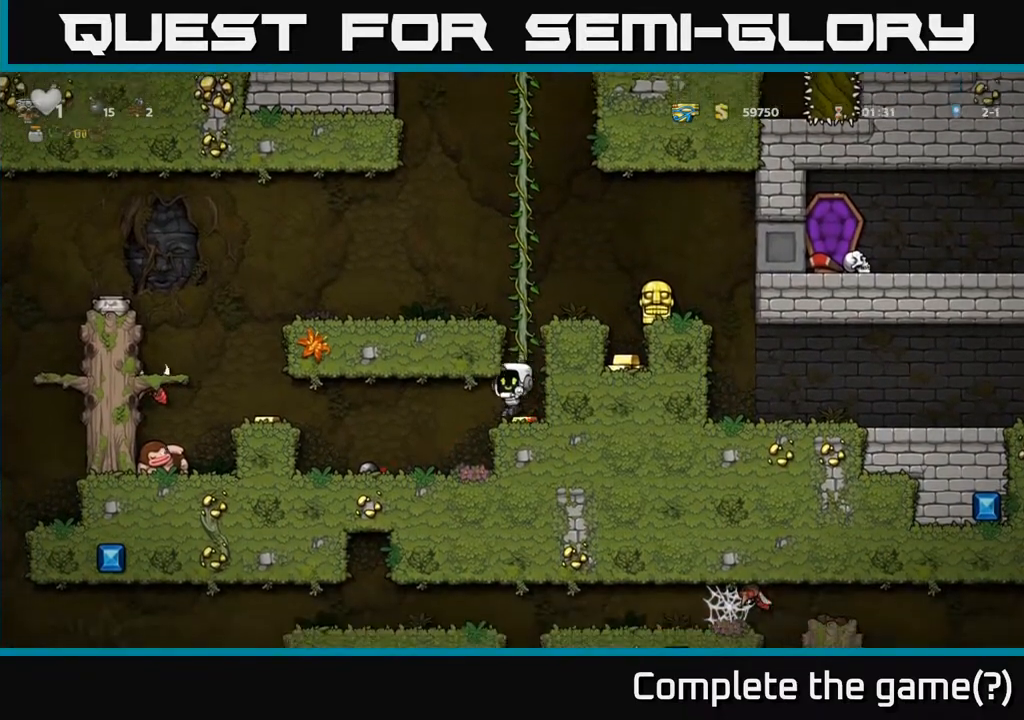
{"buttons": ["DPAD_RIGHT"], "left_stick": "center", "events": [[50, "DPAD_RIGHT", "down"], [150, "DPAD_RIGHT", "up"], [333, "A", "down"], [450, "A", "up"], [467, "DPAD_RIGHT", "down"]]}
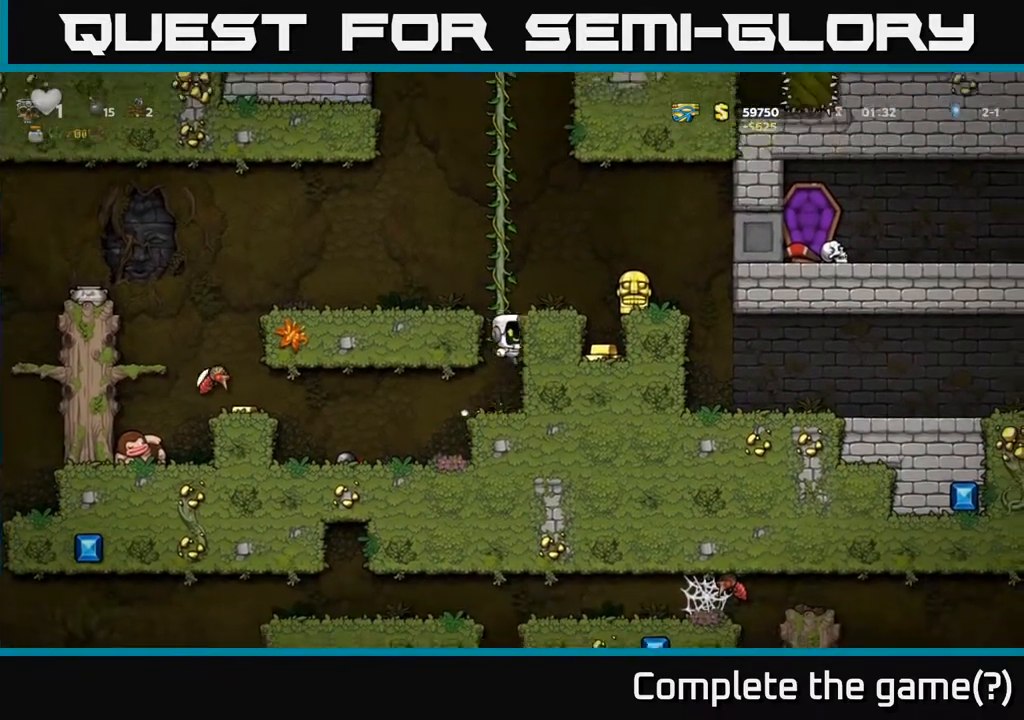
{"buttons": ["DPAD_RIGHT"], "left_stick": "center", "events": []}
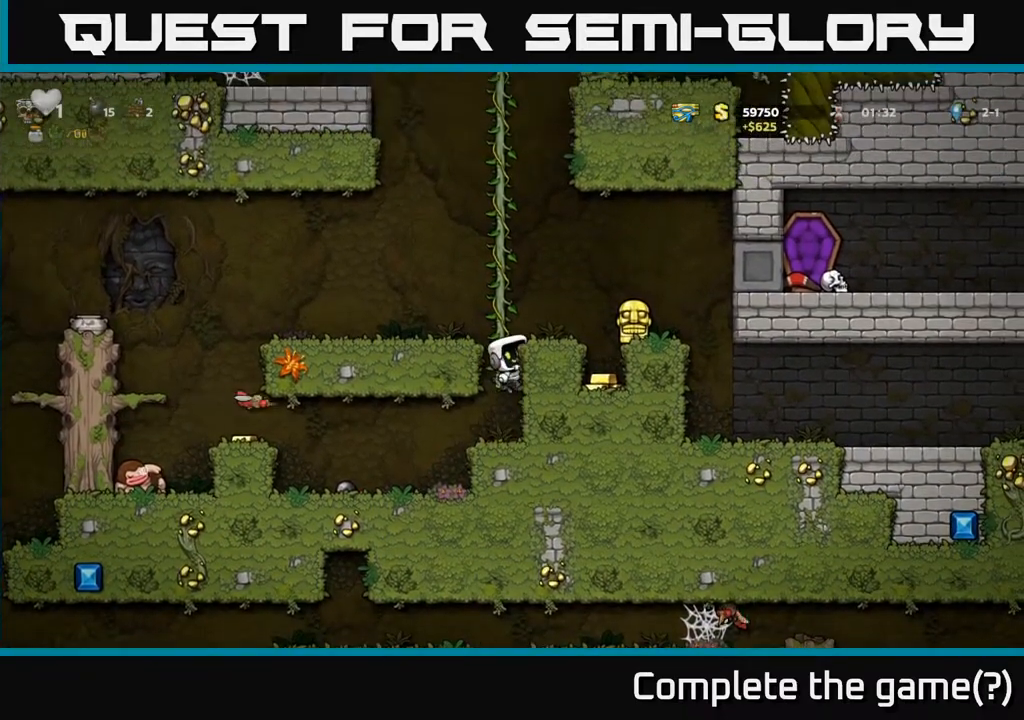
{"buttons": [], "left_stick": "center", "events": [[283, "A", "down"], [300, "DPAD_RIGHT", "up"], [400, "A", "up"]]}
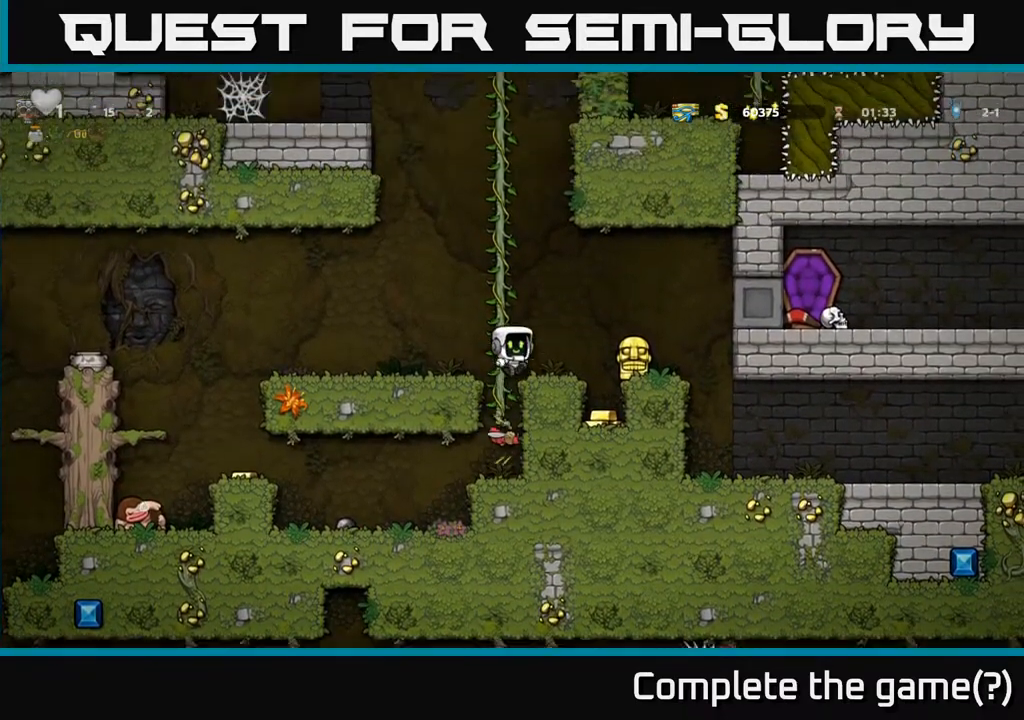
{"buttons": [], "left_stick": "center", "events": [[333, "DPAD_DOWN", "down"], [350, "A", "down"], [433, "A", "up"], [483, "DPAD_DOWN", "up"]]}
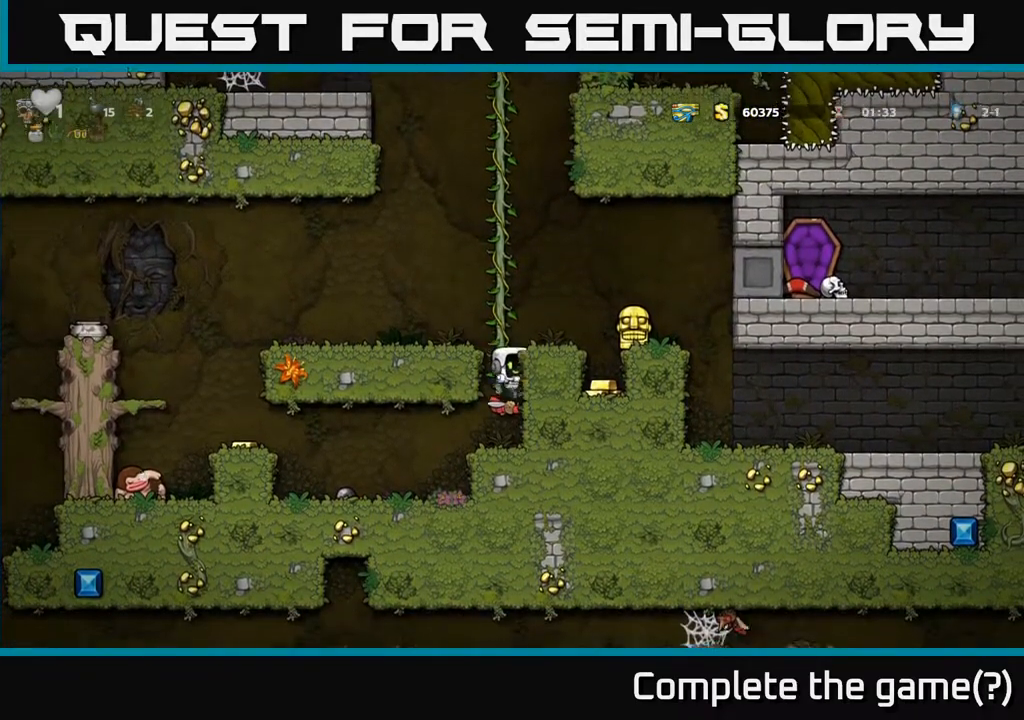
{"buttons": ["DPAD_RIGHT"], "left_stick": "center", "events": [[50, "DPAD_LEFT", "down"], [100, "DPAD_LEFT", "up"], [483, "DPAD_RIGHT", "down"]]}
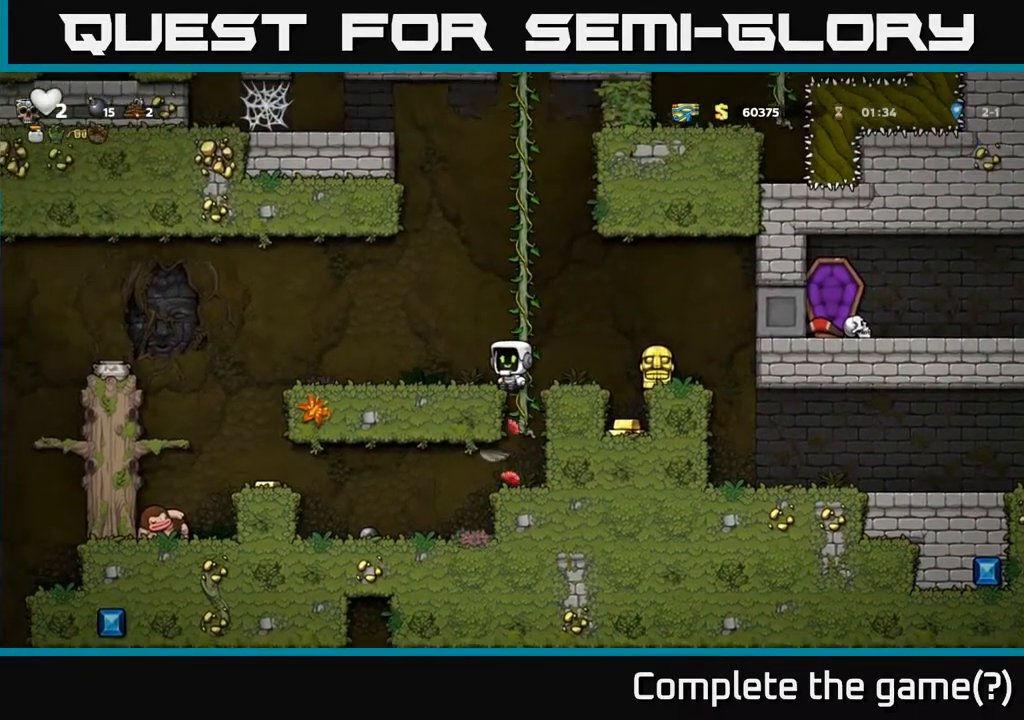
{"buttons": ["DPAD_LEFT"], "left_stick": "center", "events": [[17, "DPAD_RIGHT", "up"], [433, "DPAD_LEFT", "down"]]}